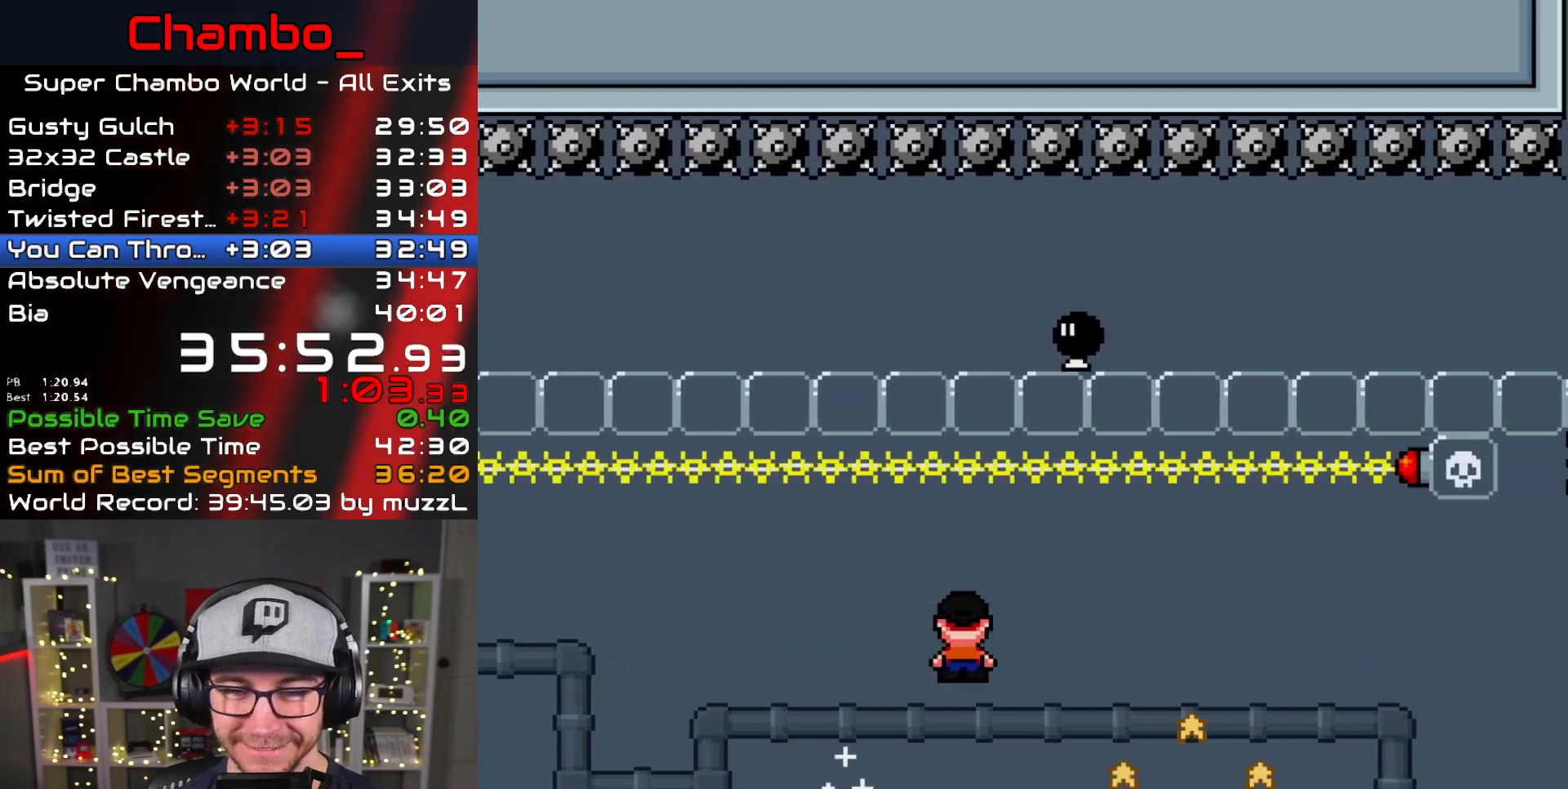
Gameplay with a controller (Nintendo layout); each line is a JSON object with the inputs held at the frame after it. "events" lists button and stick changes between this image and that frame as [ms after this image, input, new state], when the widget could be followed in between. Not read: L1 L3 R1 R3 SELECT START.
{"buttons": ["A", "X", "DPAD_RIGHT"]}
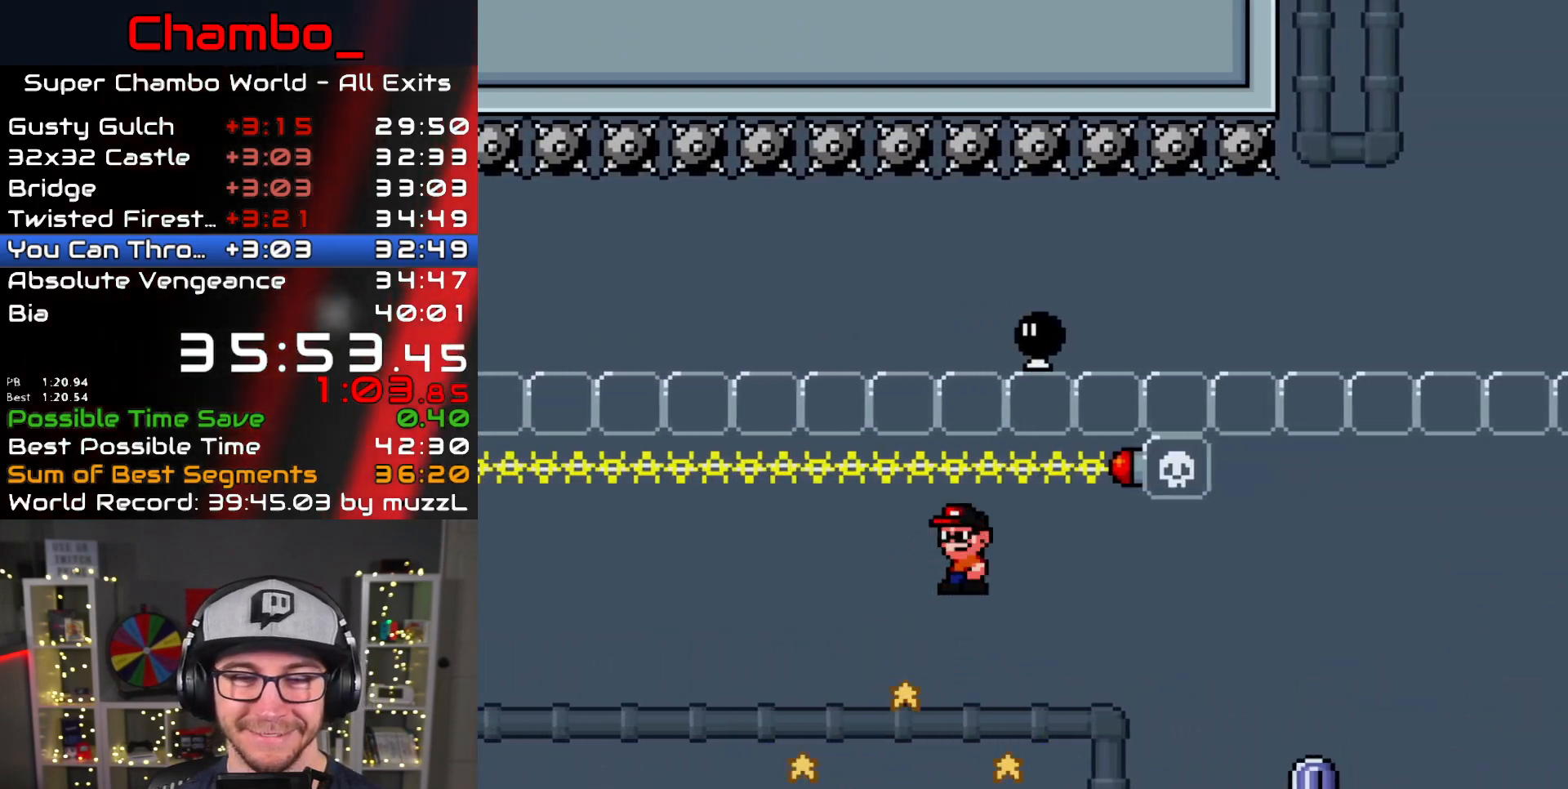
{"buttons": ["A", "X", "DPAD_RIGHT"], "events": []}
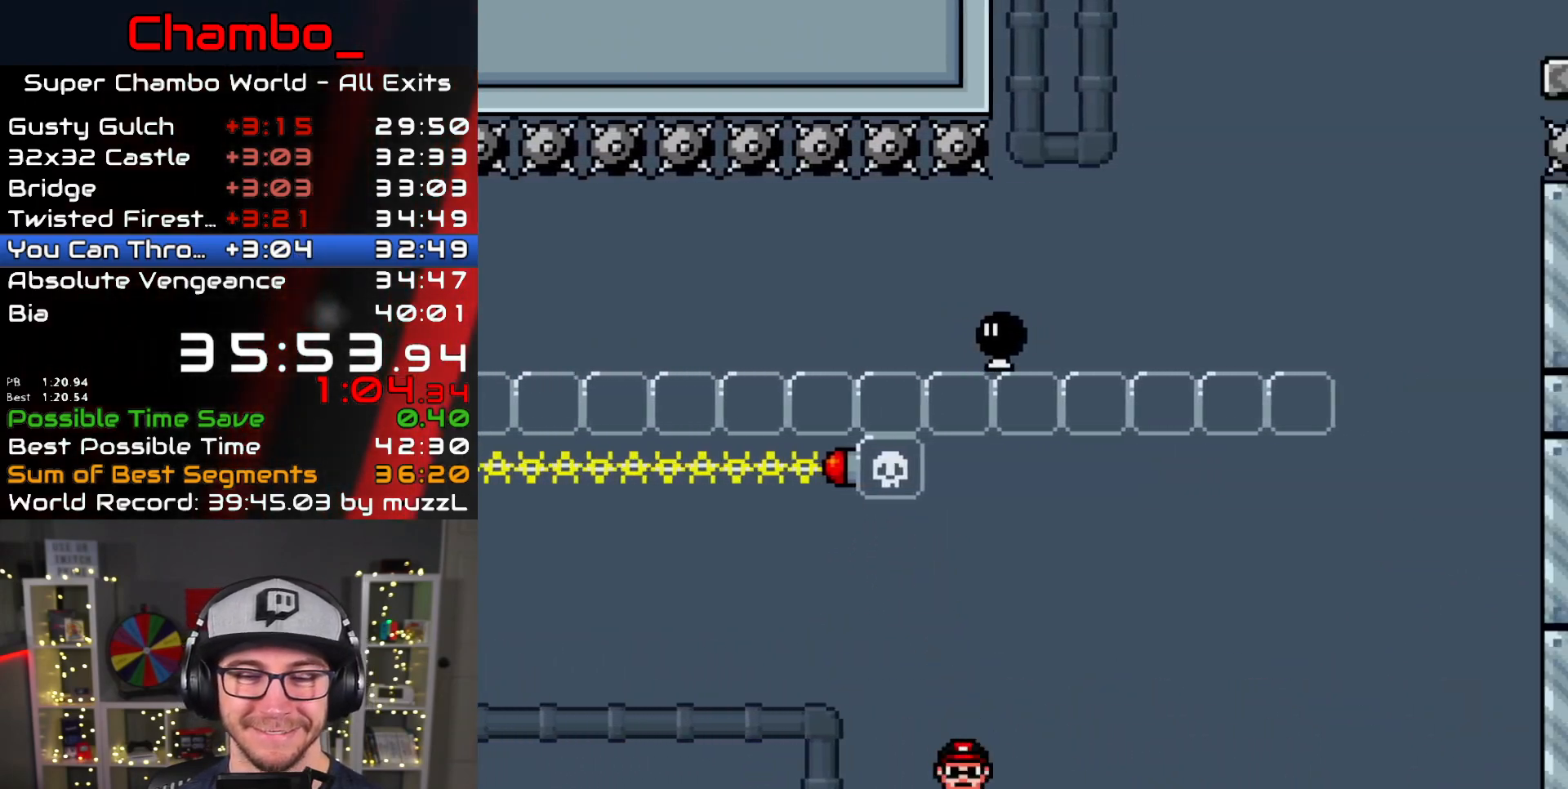
{"buttons": ["A", "X"], "events": [[67, "A", "up"], [83, "DPAD_RIGHT", "up"], [167, "A", "down"]]}
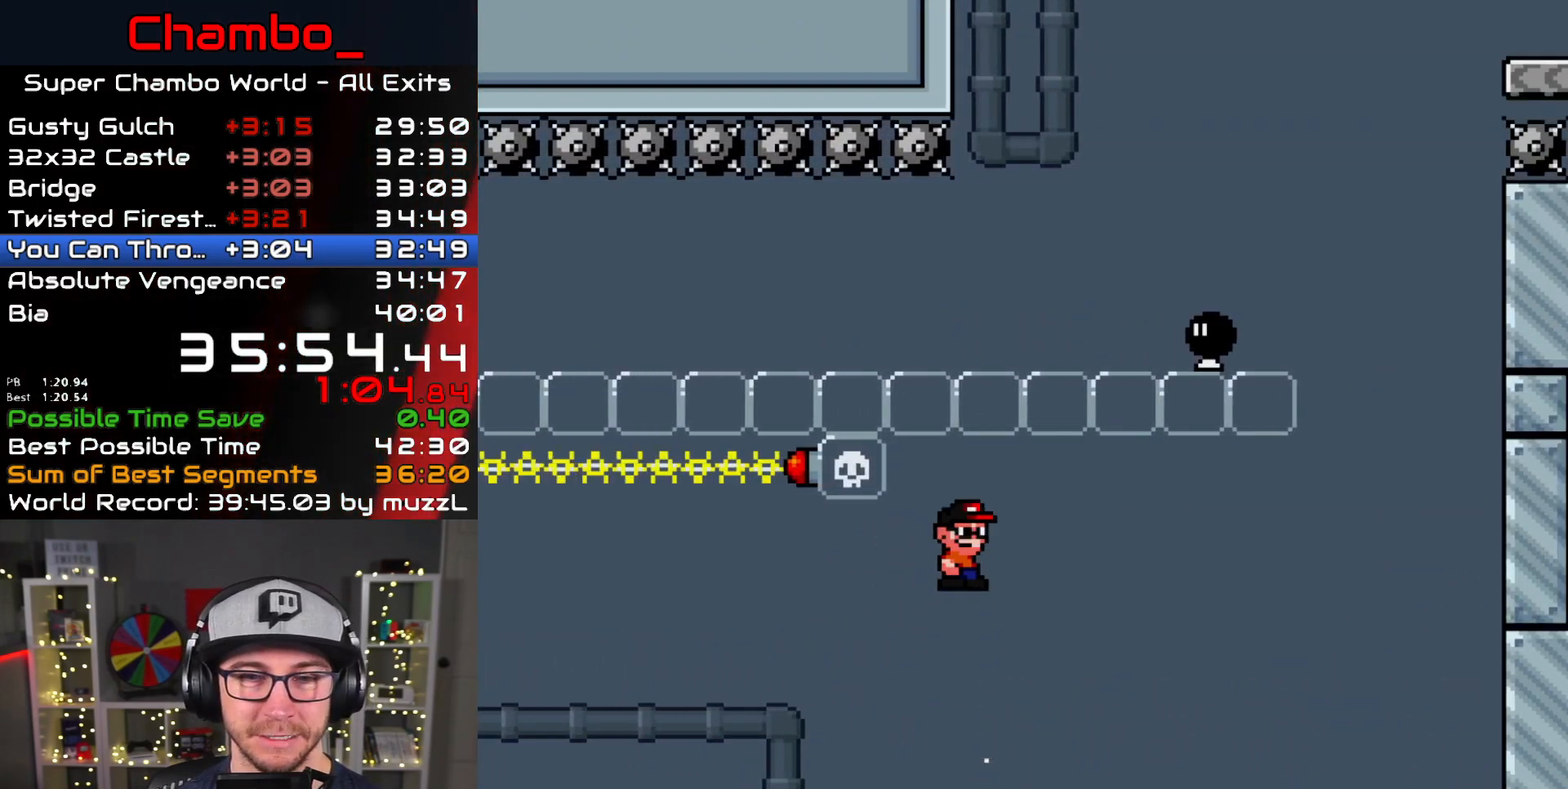
{"buttons": ["A", "X", "DPAD_RIGHT"], "events": [[83, "DPAD_RIGHT", "down"]]}
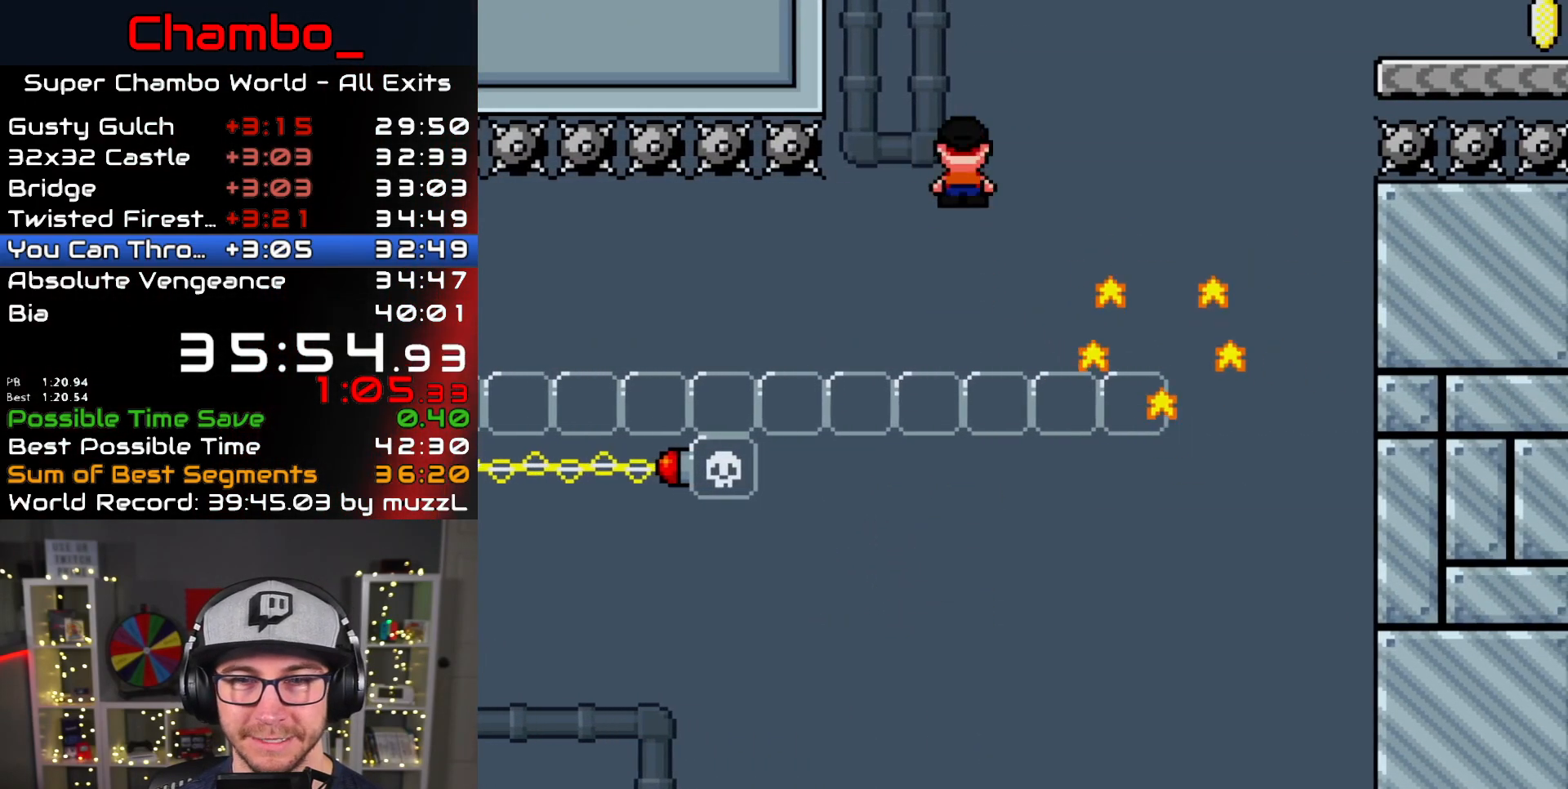
{"buttons": ["A", "X", "DPAD_RIGHT"], "events": [[300, "A", "up"], [400, "A", "down"]]}
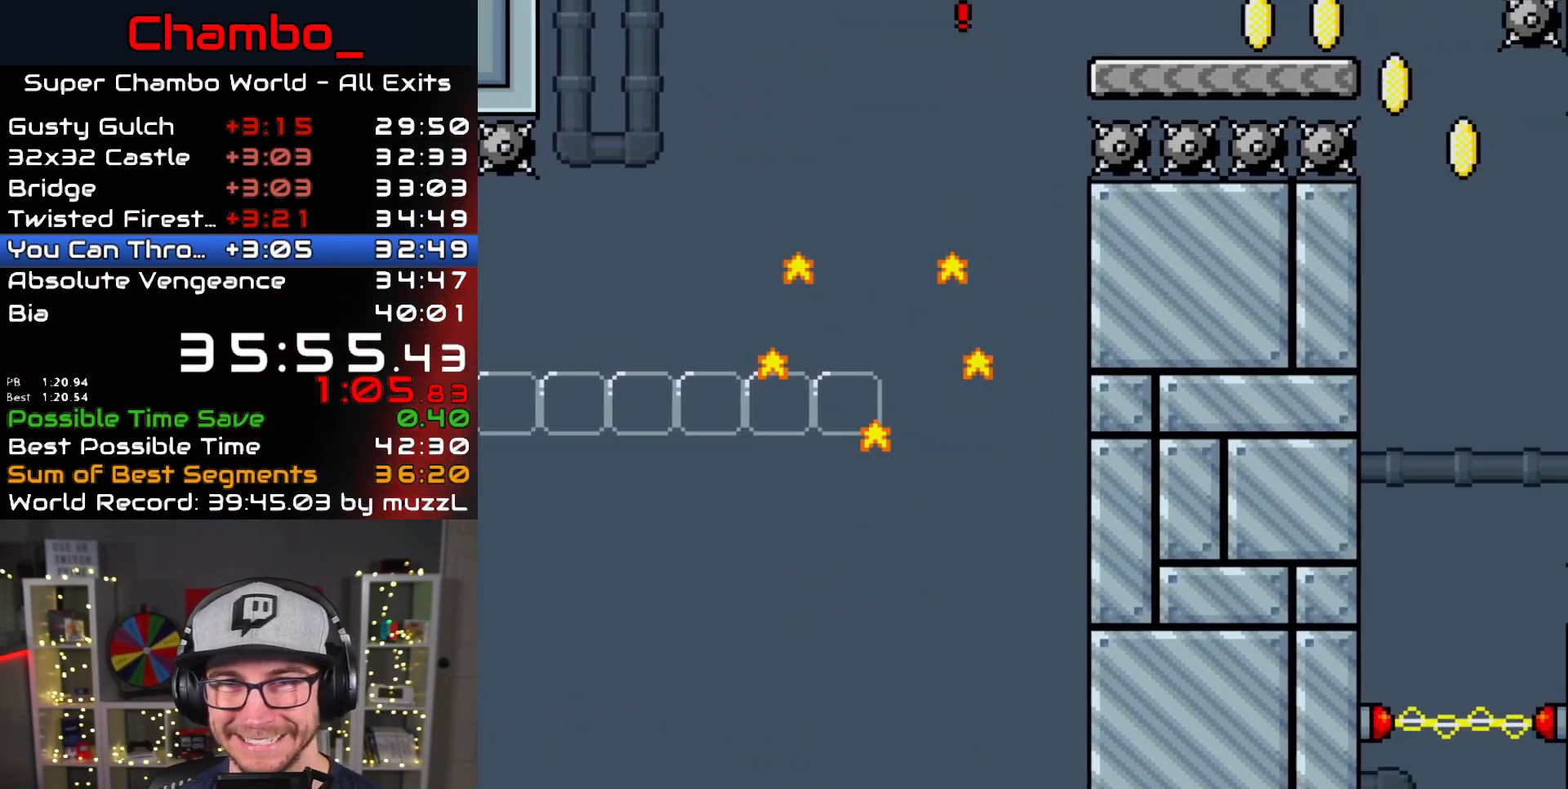
{"buttons": ["A", "X", "DPAD_RIGHT"], "events": []}
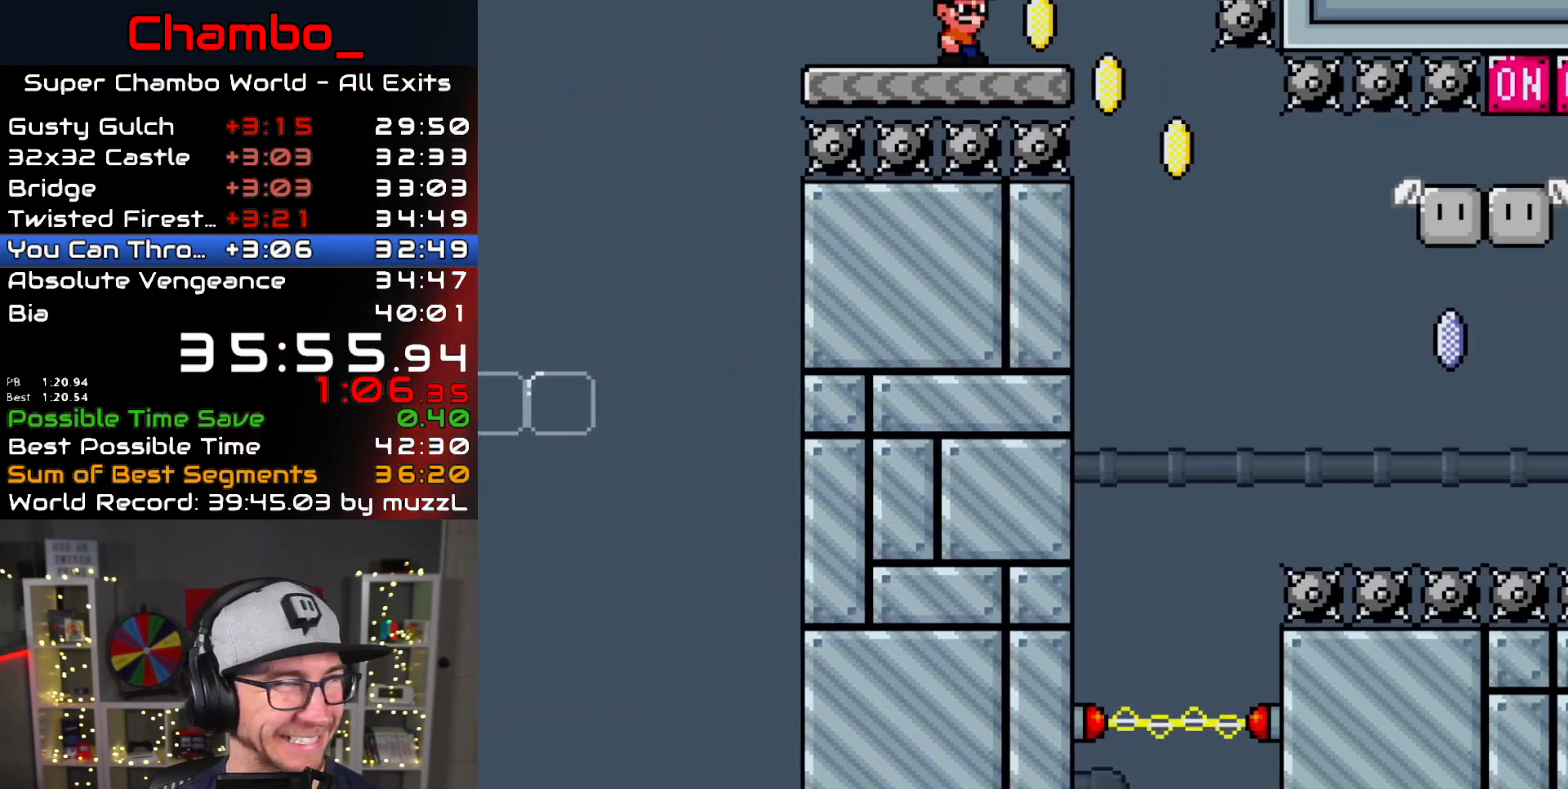
{"buttons": ["A", "X", "DPAD_RIGHT"], "events": []}
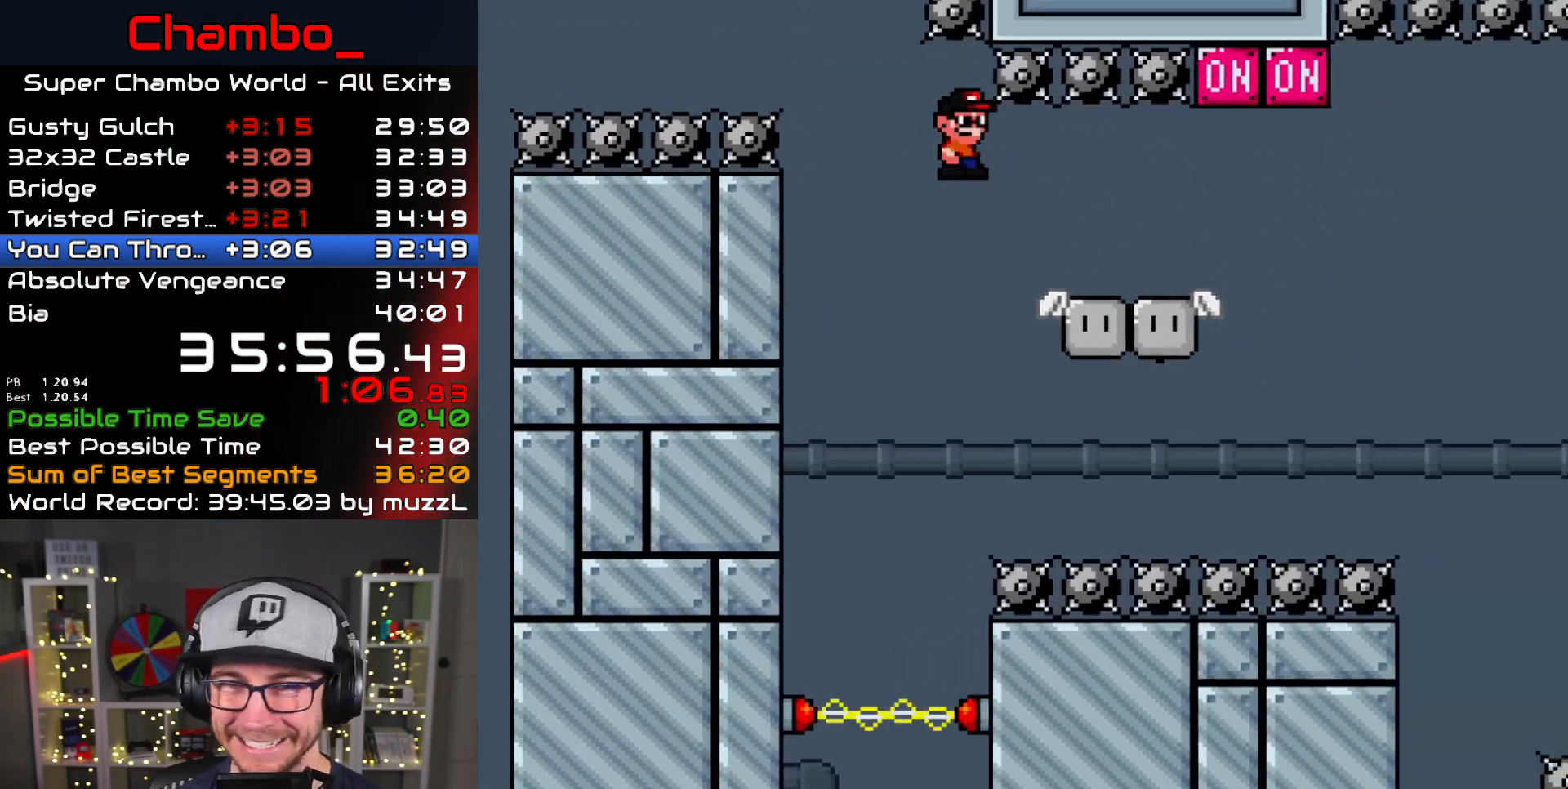
{"buttons": ["A", "X", "DPAD_RIGHT"]}
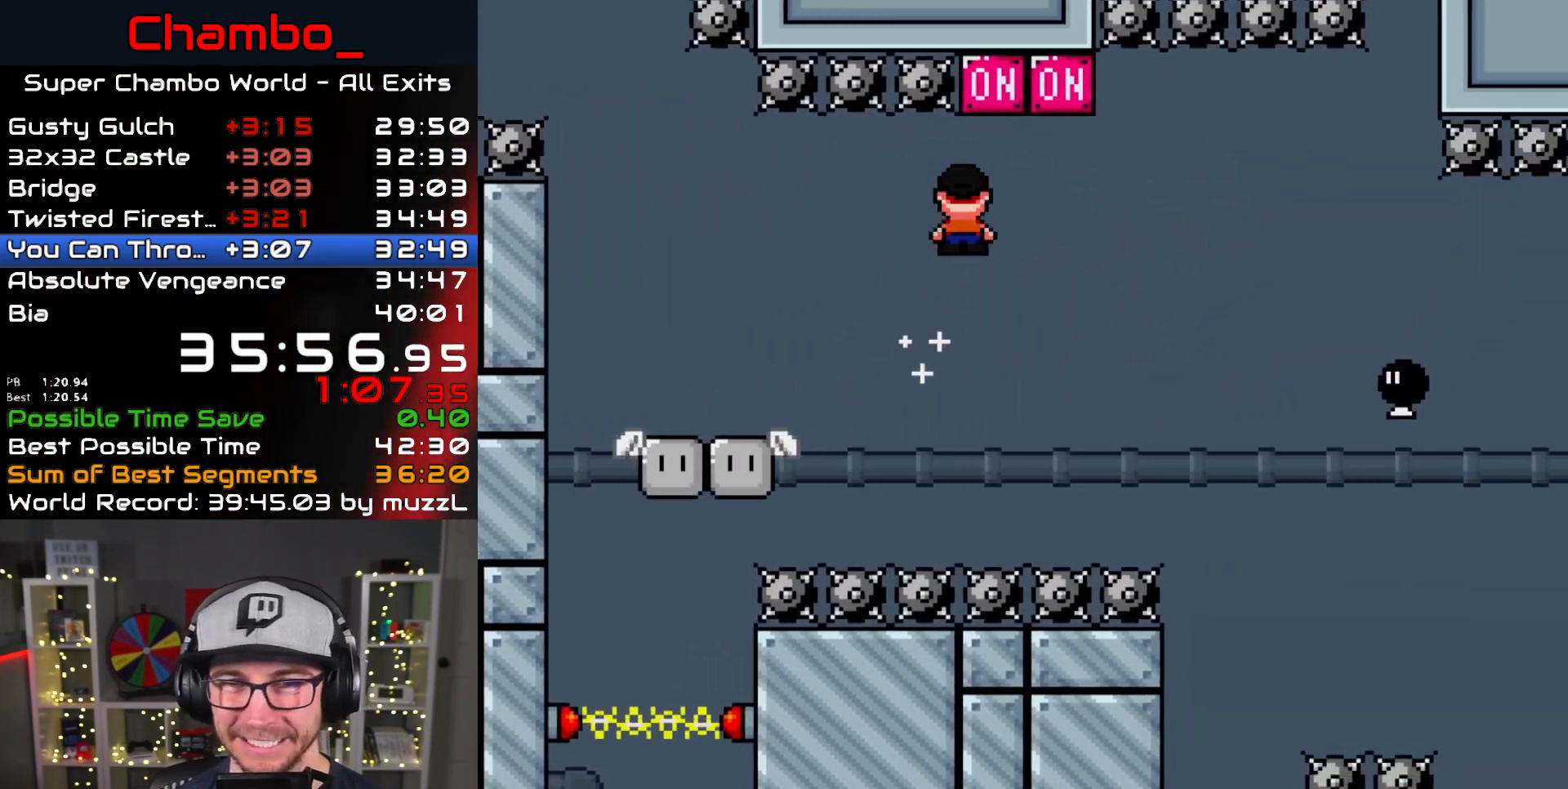
{"buttons": ["A", "X", "DPAD_RIGHT"], "events": []}
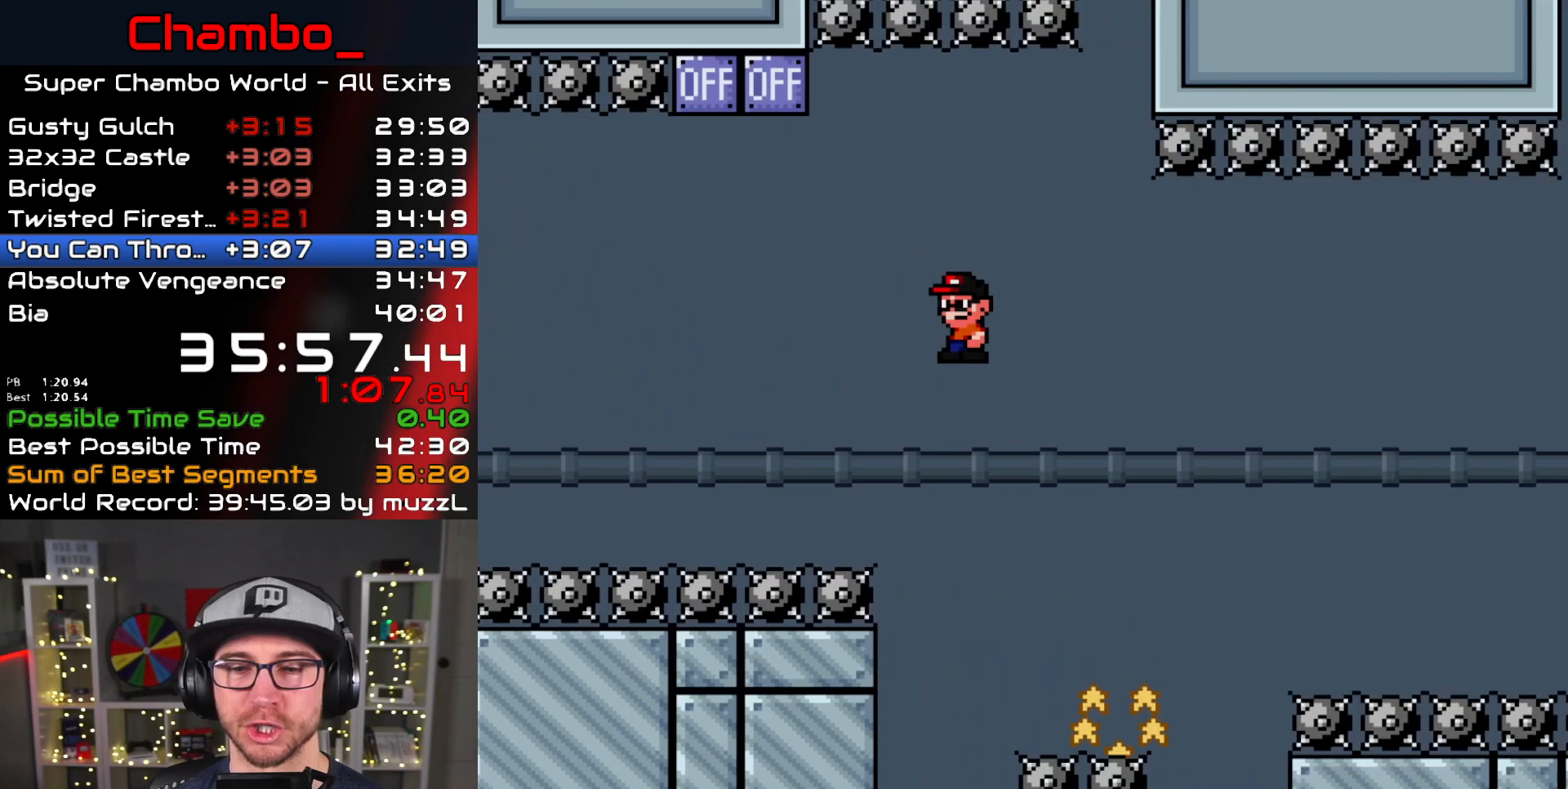
{"buttons": ["A", "X", "DPAD_RIGHT"], "events": []}
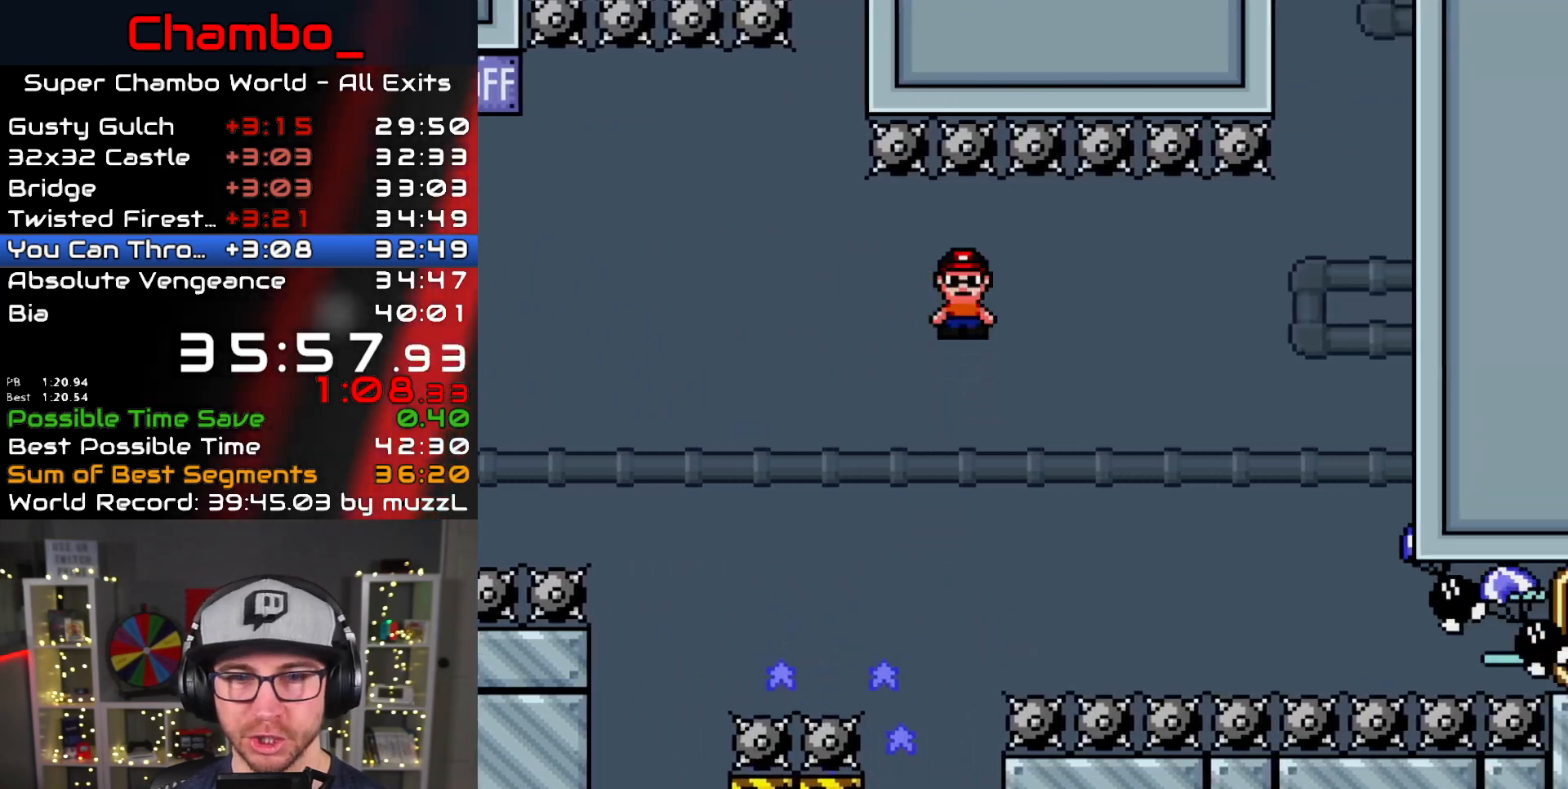
{"buttons": ["X", "DPAD_RIGHT"], "events": [[200, "A", "up"], [250, "A", "down"], [450, "A", "up"]]}
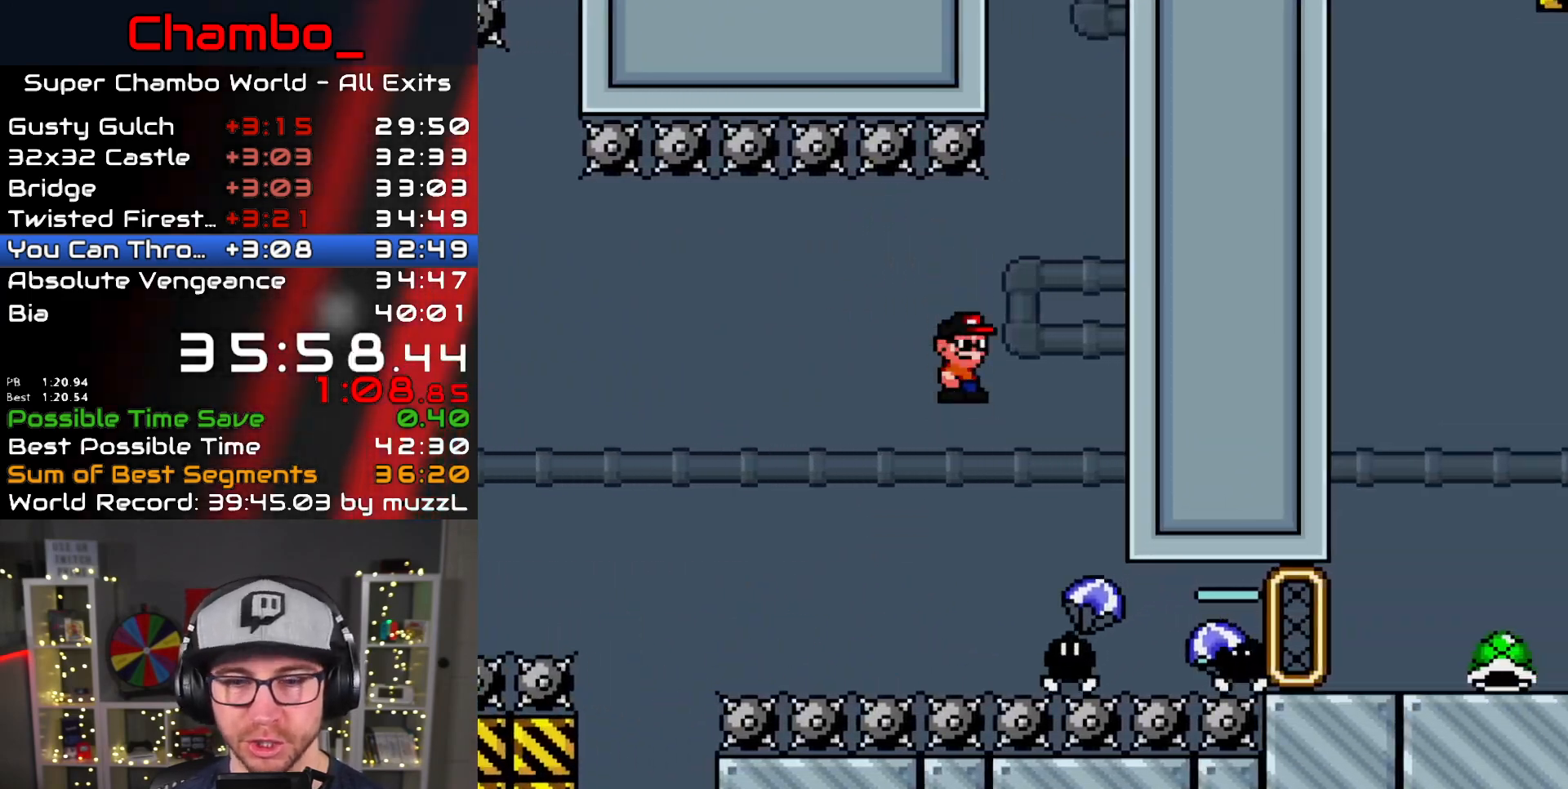
{"buttons": ["A", "X", "DPAD_RIGHT"], "events": [[33, "A", "down"]]}